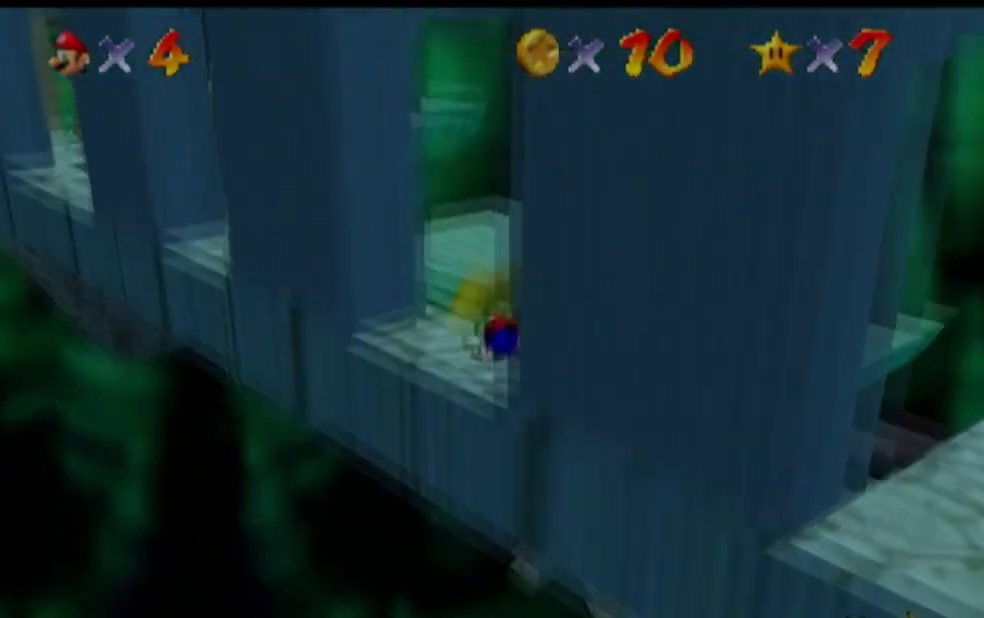
Gameplay with a controller (Nintendo layout); each line is a JSON object with the inputs held at the frame after it (dt_ms = milliseconds from this image to that frame). "button_events" lists button changes between this image and that frame as [ms after this image, input, new state], when the widget could be followed in between (sticks are given only as held states). Not read: L3 R3.
{"dt_ms": 500, "buttons": [], "left_stick": "up", "button_events": [[333, "A", "down"], [333, "B", "down"], [367, "B", "up"], [500, "A", "up"]]}
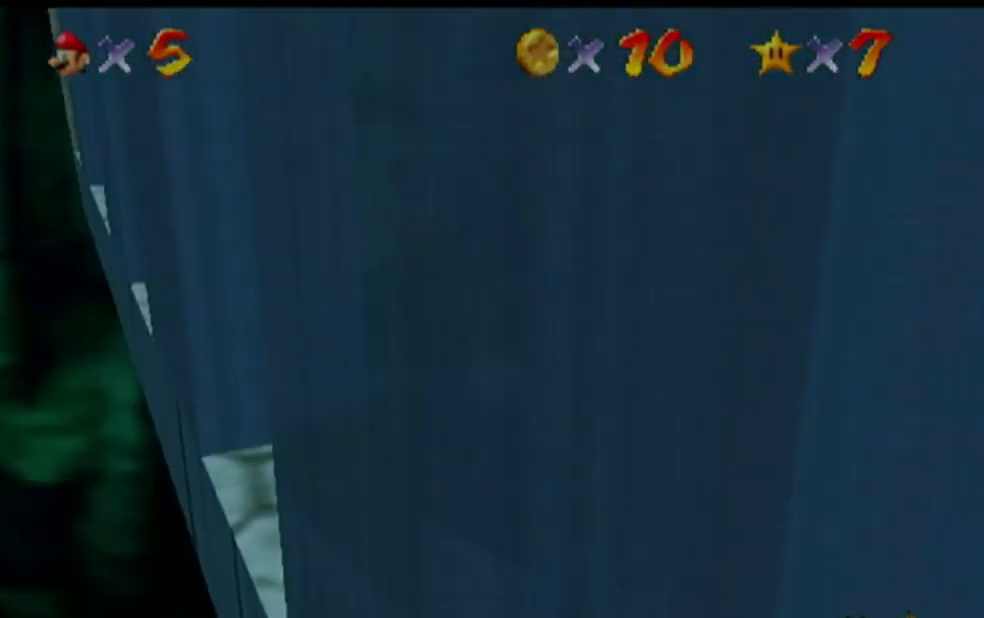
{"dt_ms": 500, "buttons": [], "left_stick": "up", "button_events": []}
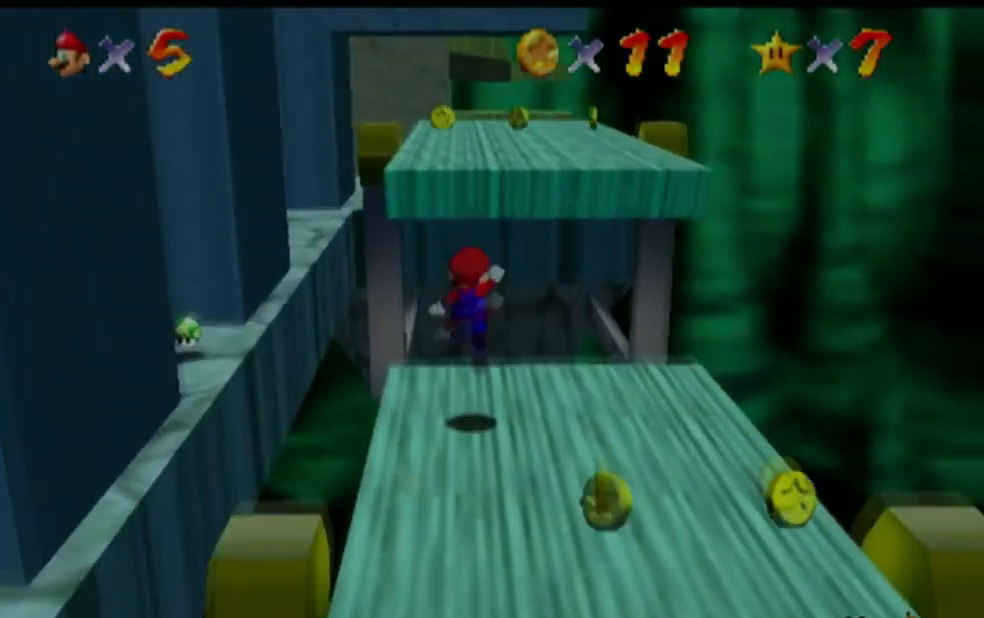
{"dt_ms": 500, "buttons": [], "left_stick": "up", "button_events": [[33, "A", "down"], [233, "B", "down"], [367, "A", "up"], [367, "B", "up"]]}
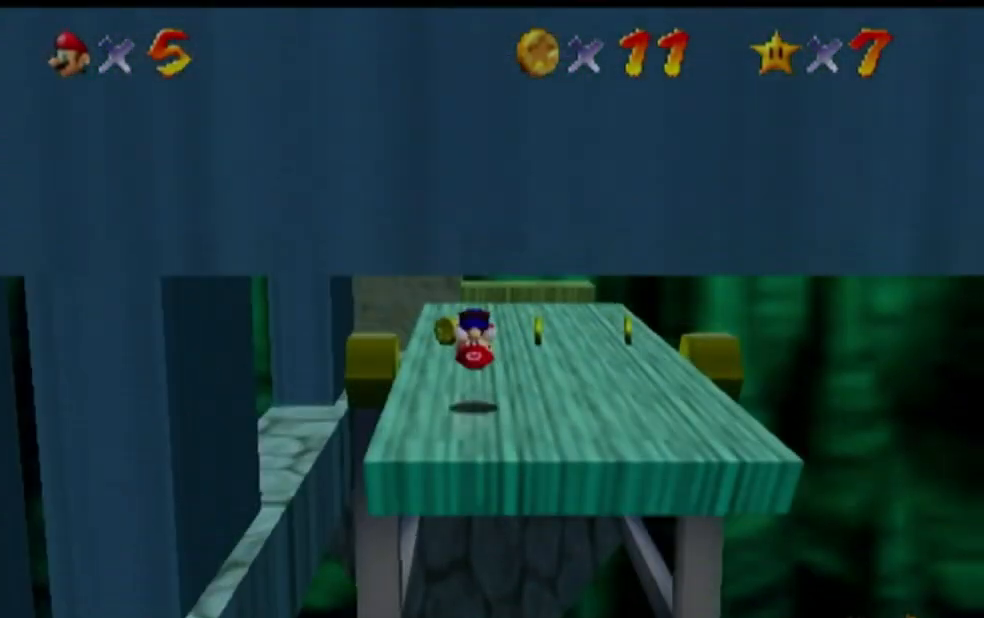
{"dt_ms": 1000, "buttons": ["A"], "left_stick": "up-left", "button_events": [[133, "A", "down"], [533, "B", "down"], [633, "B", "up"], [733, "A", "up"], [900, "A", "down"]]}
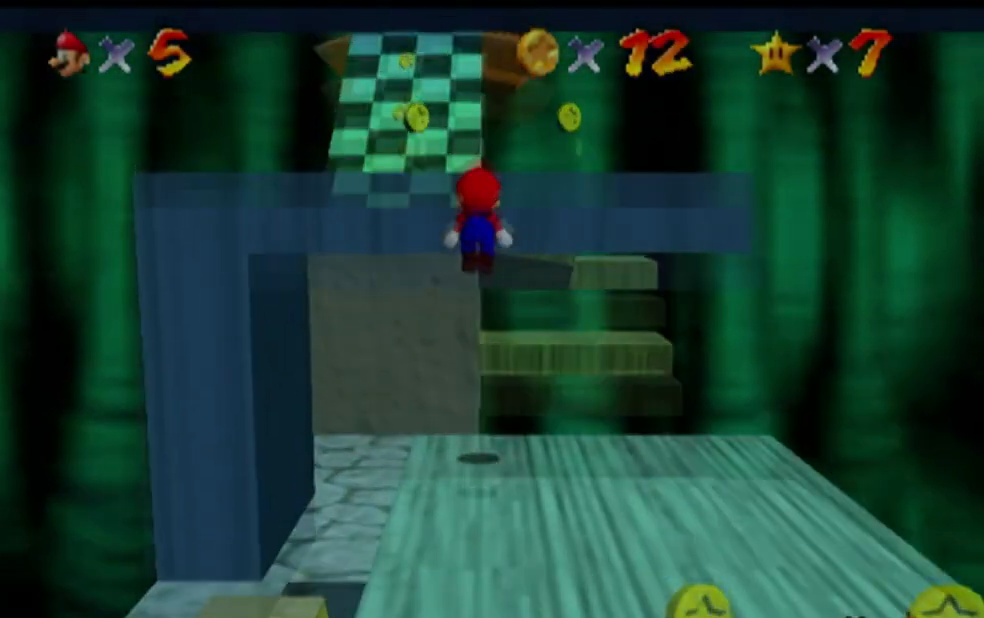
{"dt_ms": 500, "buttons": ["A"], "left_stick": "up-left", "button_events": []}
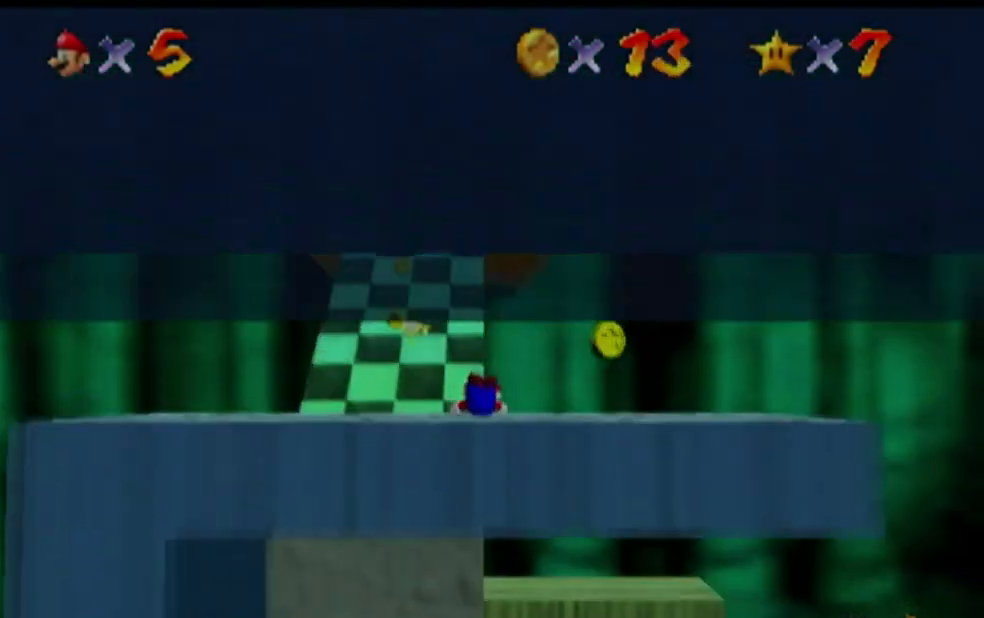
{"dt_ms": 500, "buttons": ["A"], "left_stick": "up", "button_events": [[33, "A", "up"], [200, "A", "down"], [200, "B", "down"], [267, "B", "up"]]}
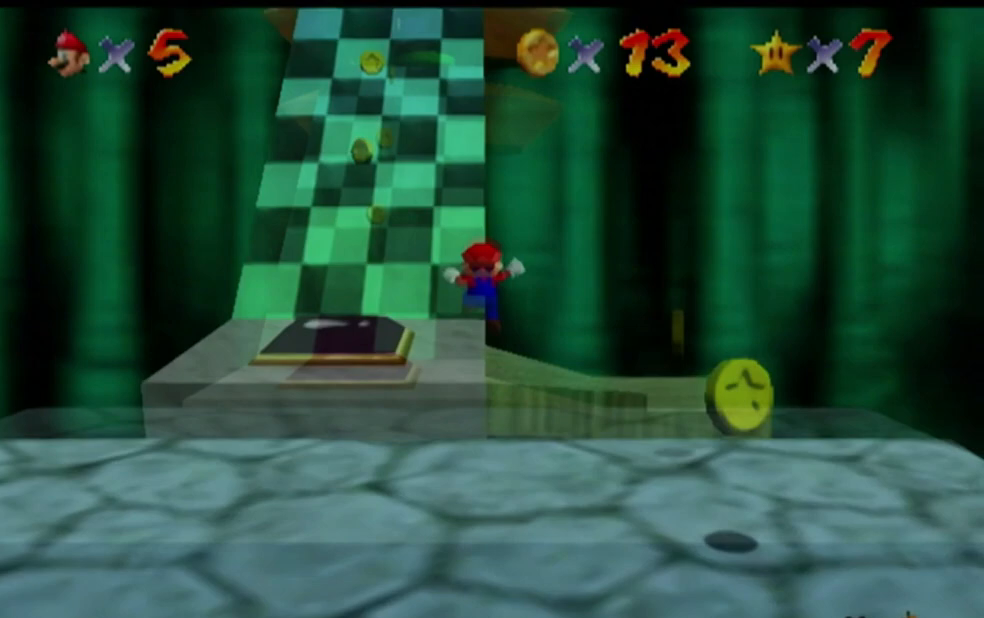
{"dt_ms": 500, "buttons": ["A"], "left_stick": "up", "button_events": [[367, "B", "down"], [467, "B", "up"]]}
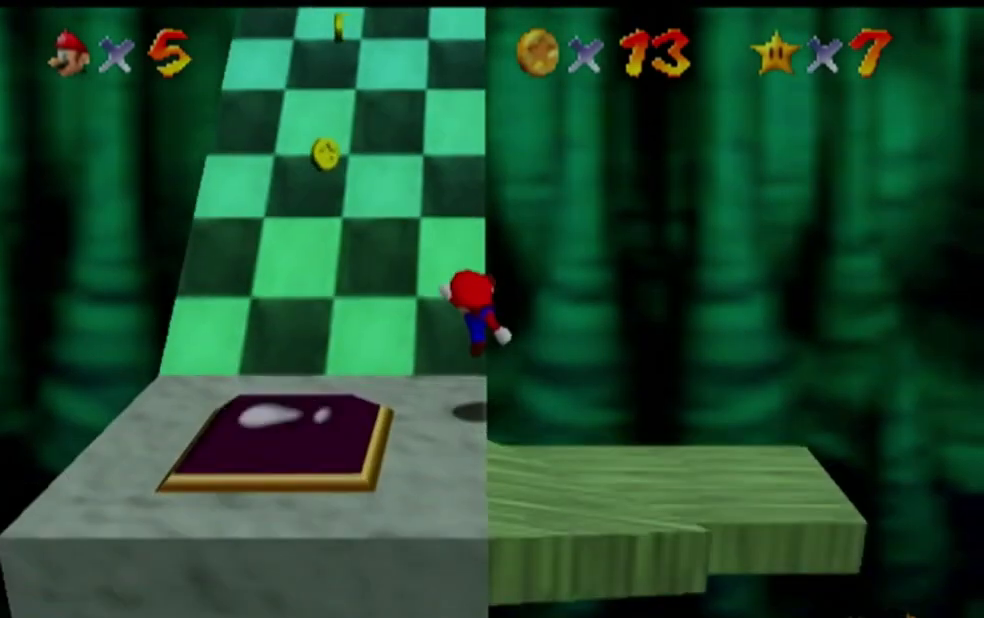
{"dt_ms": 500, "buttons": ["A"], "left_stick": "up-left", "button_events": [[33, "A", "up"], [400, "A", "down"]]}
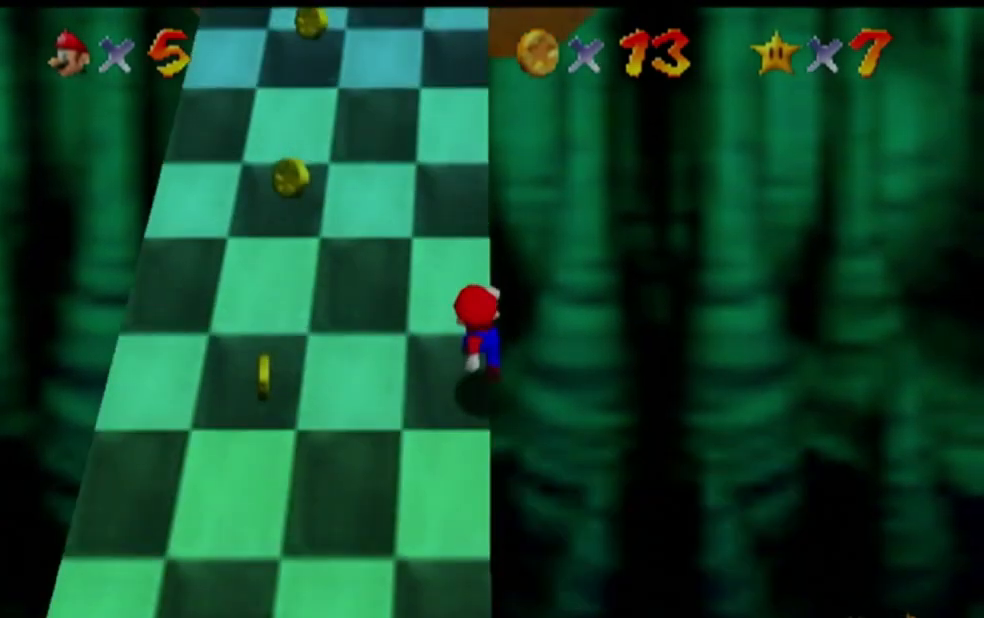
{"dt_ms": 500, "buttons": [], "left_stick": "center", "button_events": [[233, "A", "up"]]}
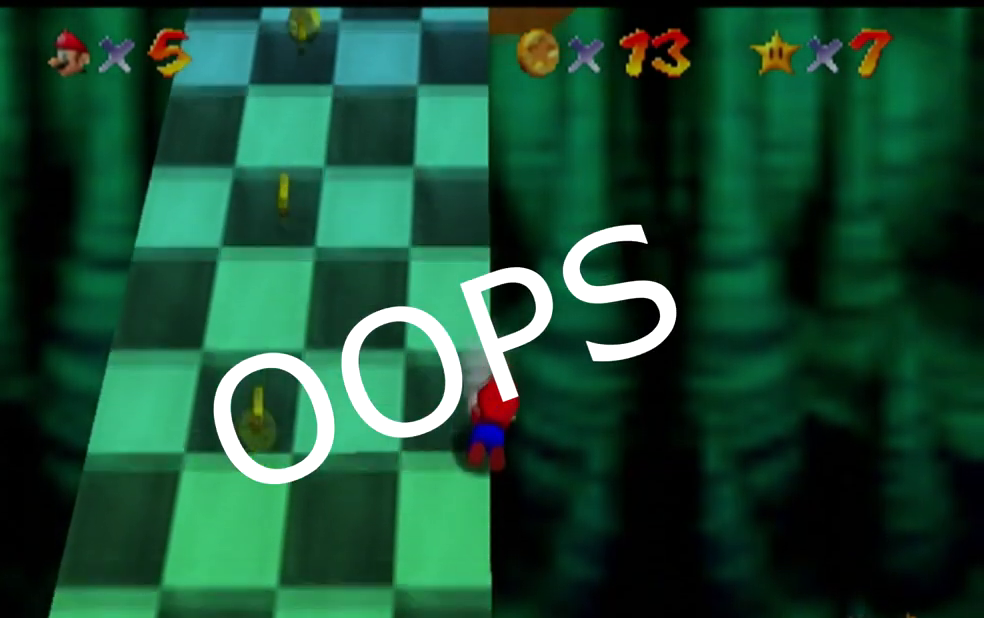
{"dt_ms": 500, "buttons": ["A"], "left_stick": "up-left", "button_events": [[433, "A", "down"]]}
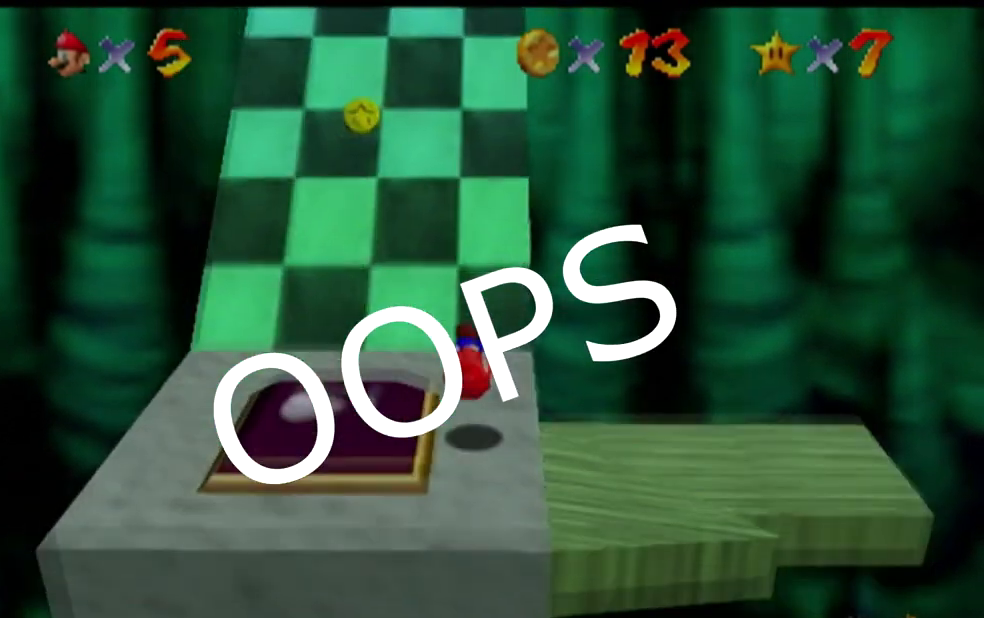
{"dt_ms": 1000, "buttons": [], "left_stick": "up", "button_events": [[33, "B", "down"], [367, "B", "up"], [500, "A", "up"], [833, "A", "down"], [967, "A", "up"]]}
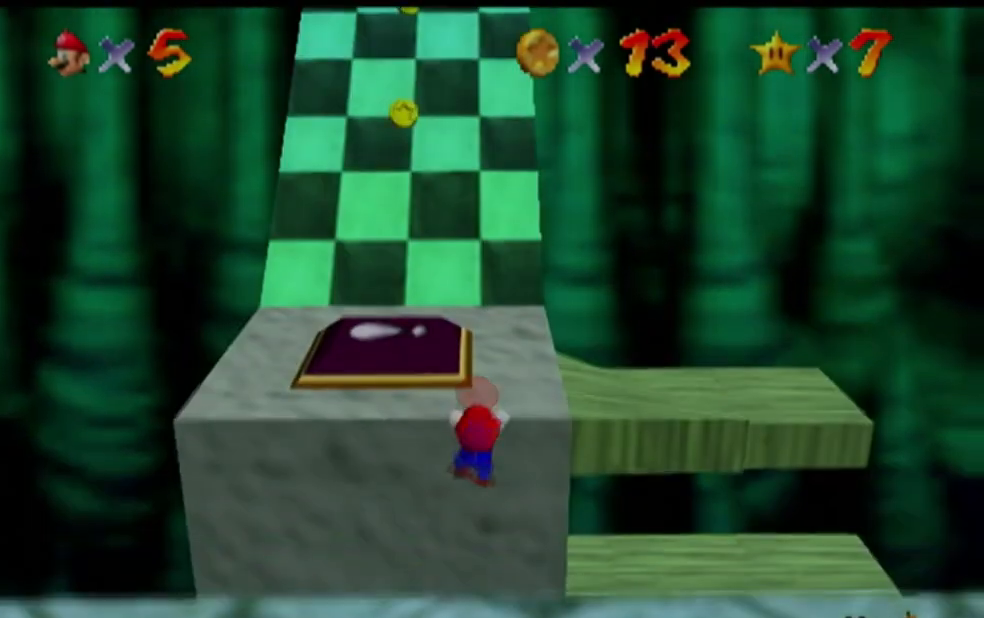
{"dt_ms": 500, "buttons": [], "left_stick": "up", "button_events": [[133, "A", "down"], [267, "A", "up"]]}
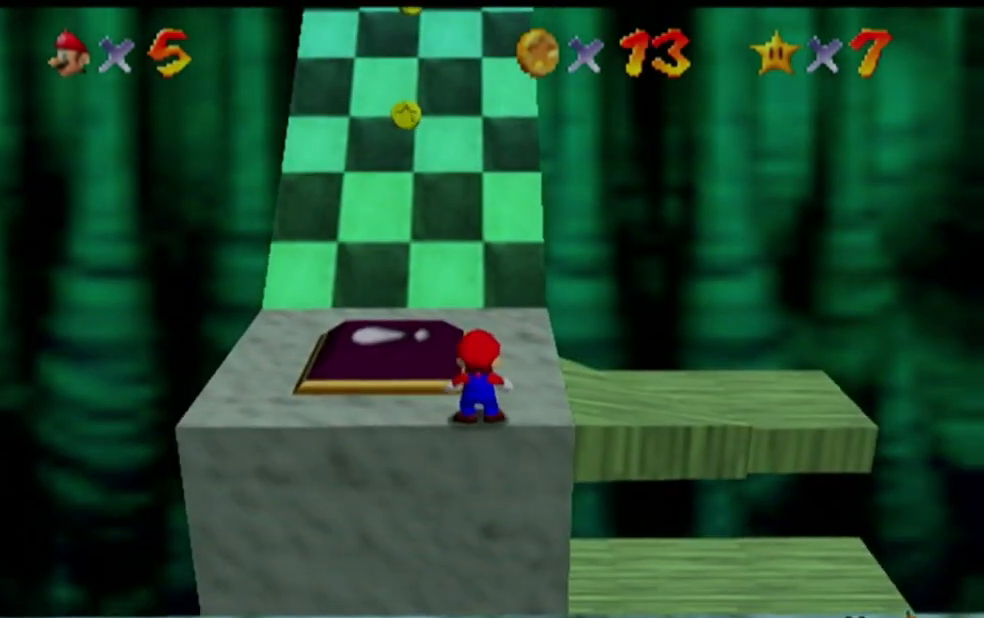
{"dt_ms": 500, "buttons": ["A"], "left_stick": "up-right", "button_events": [[333, "A", "down"], [367, "B", "down"], [433, "B", "up"]]}
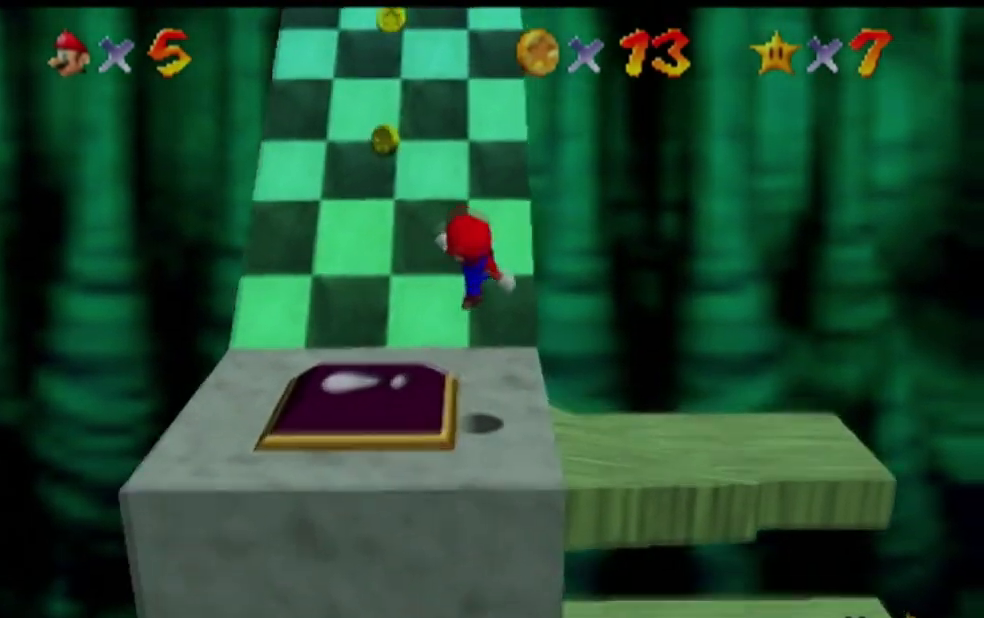
{"dt_ms": 500, "buttons": ["A"], "left_stick": "up", "button_events": [[33, "A", "up"], [433, "A", "down"]]}
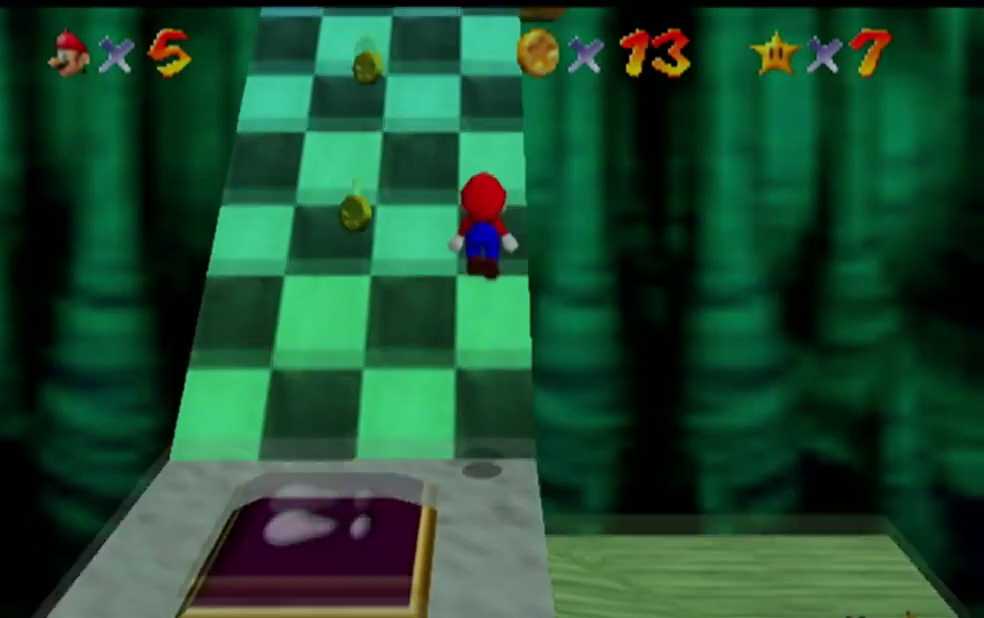
{"dt_ms": 500, "buttons": [], "left_stick": "up", "button_events": [[500, "A", "up"]]}
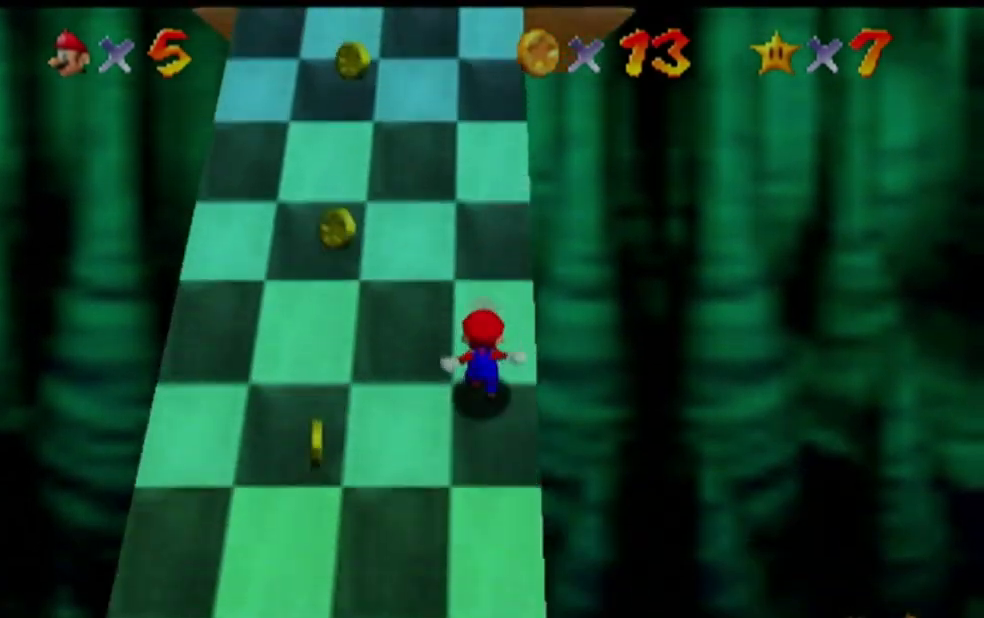
{"dt_ms": 1000, "buttons": ["A"], "left_stick": "up", "button_events": [[167, "A", "down"], [467, "A", "up"], [533, "B", "down"], [633, "B", "up"], [833, "A", "down"]]}
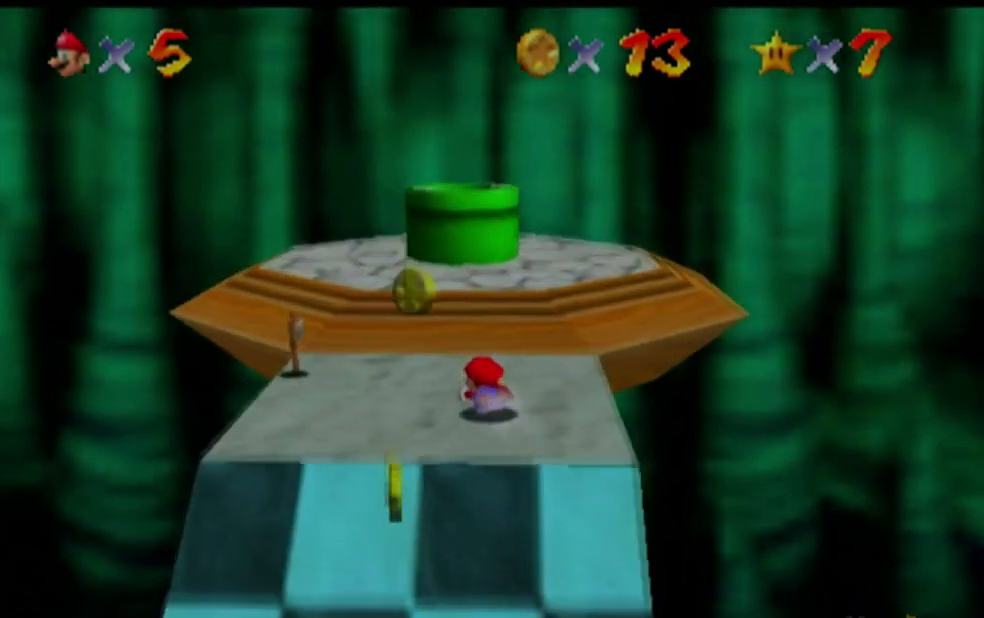
{"dt_ms": 500, "buttons": [], "left_stick": "up", "button_events": [[33, "A", "up"], [333, "A", "down"], [433, "A", "up"]]}
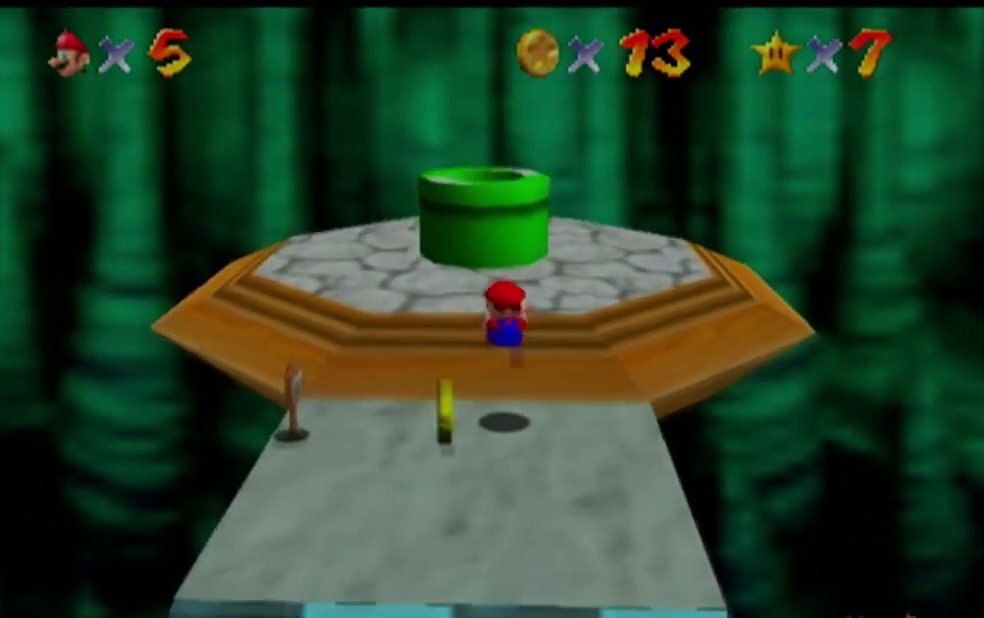
{"dt_ms": 500, "buttons": ["A"], "left_stick": "up", "button_events": [[433, "A", "down"]]}
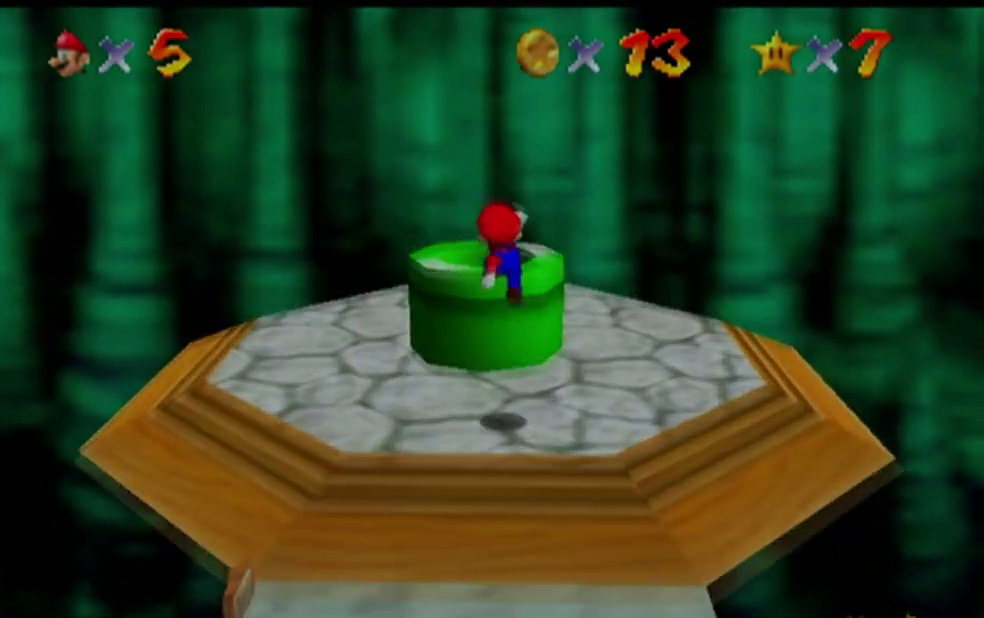
{"dt_ms": 500, "buttons": [], "left_stick": "down", "button_events": [[167, "A", "up"], [200, "B", "down"], [300, "B", "up"]]}
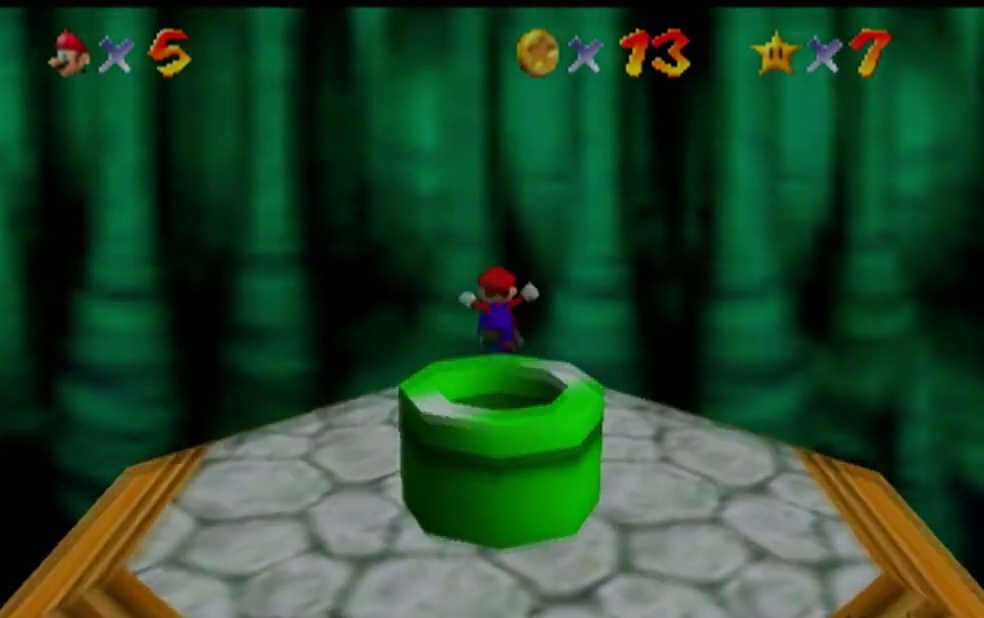
{"dt_ms": 500, "buttons": [], "left_stick": "down", "button_events": [[300, "A", "down"], [467, "A", "up"]]}
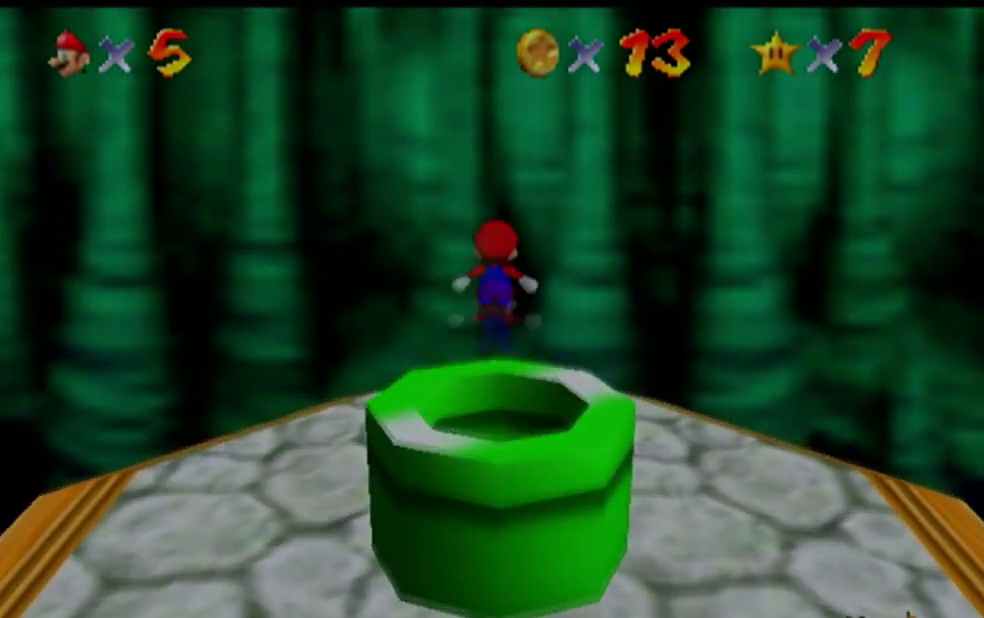
{"dt_ms": 500, "buttons": ["A"], "left_stick": "down", "button_events": [[67, "A", "down"]]}
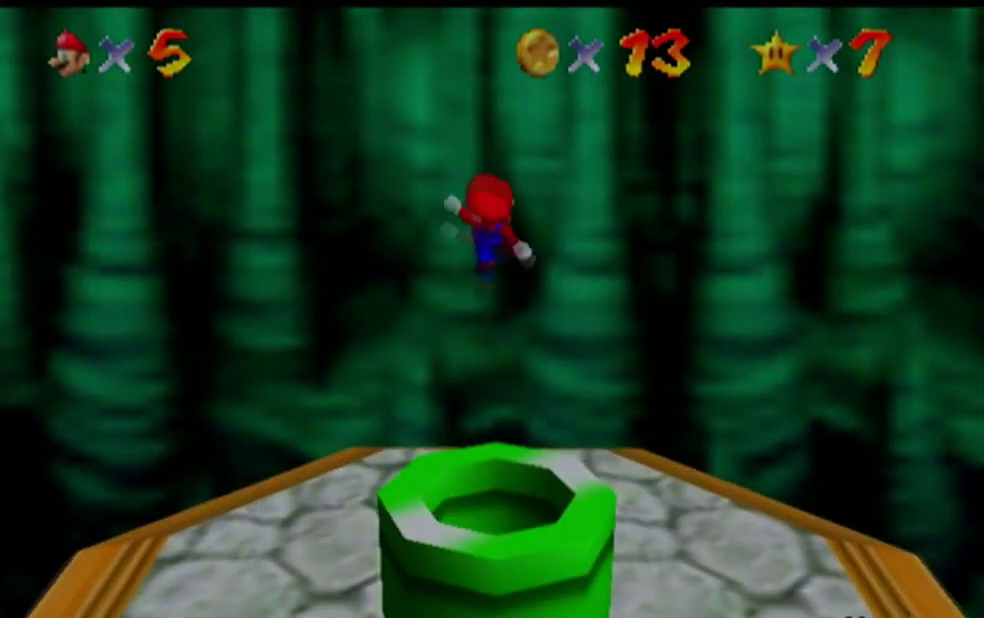
{"dt_ms": 1000, "buttons": [], "left_stick": "center", "button_events": [[133, "B", "down"], [233, "A", "up"], [233, "B", "up"]]}